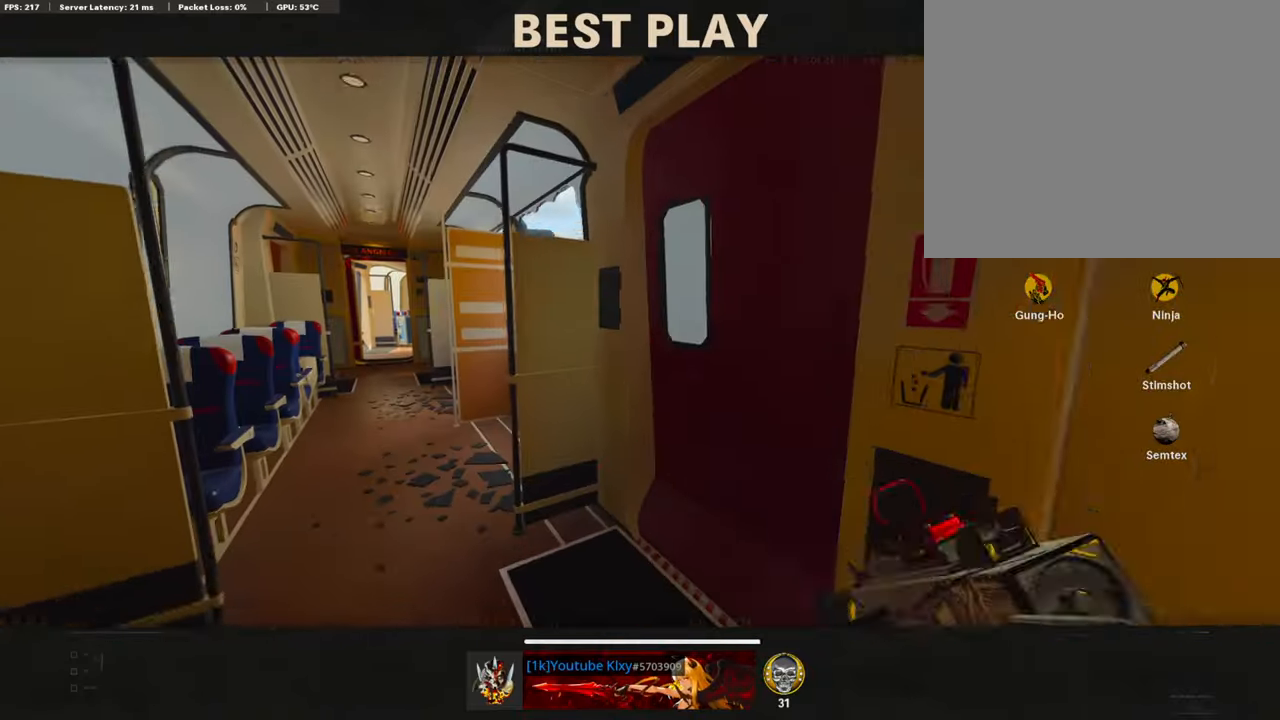
Gameplay with a controller (PlayStation layout); each line is a JSON object with the inputs held at the frame after it. "events" lists button and stick changes between this image and that frame as [ms after this image, input, new state], when the widget could be followed in between.
{"buttons": [], "left_stick": "center", "right_stick": "center", "events": [[371, "TOUCHPAD", "down"], [506, "TOUCHPAD", "up"]]}
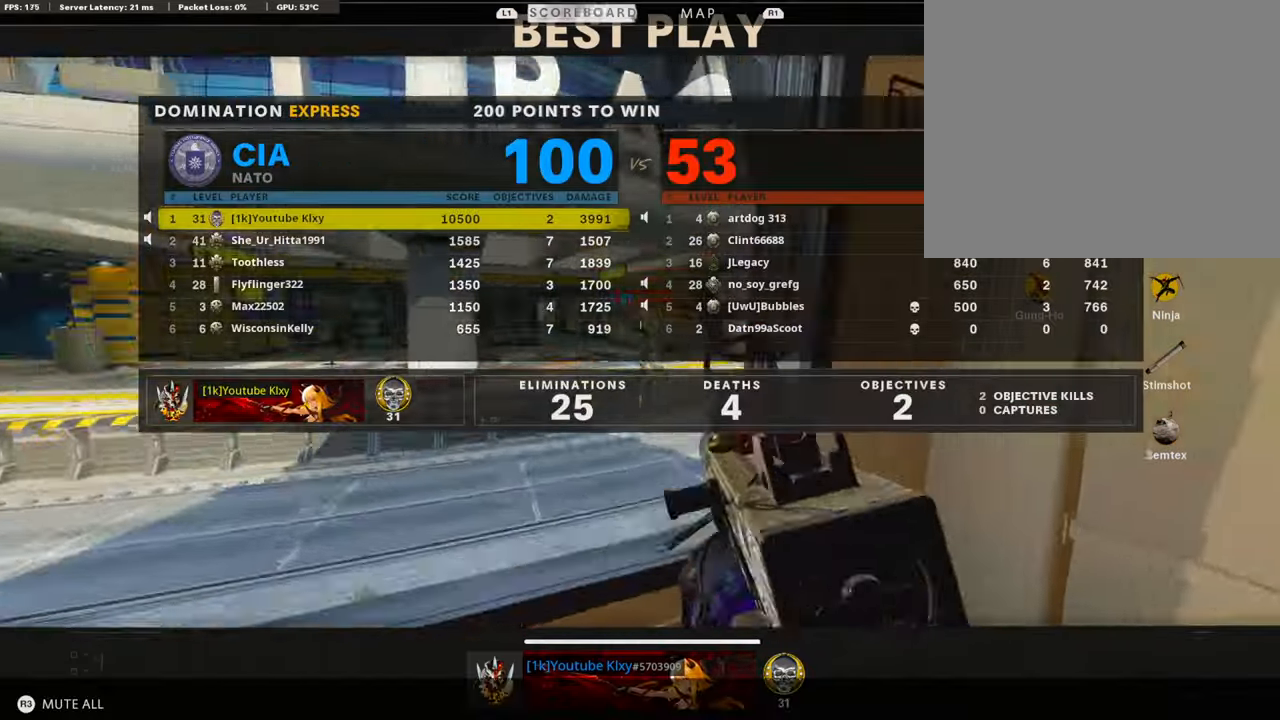
{"buttons": ["CROSS"], "left_stick": "center", "right_stick": "center", "events": [[202, "DPAD_RIGHT", "down"], [286, "DPAD_RIGHT", "up"], [404, "CROSS", "down"]]}
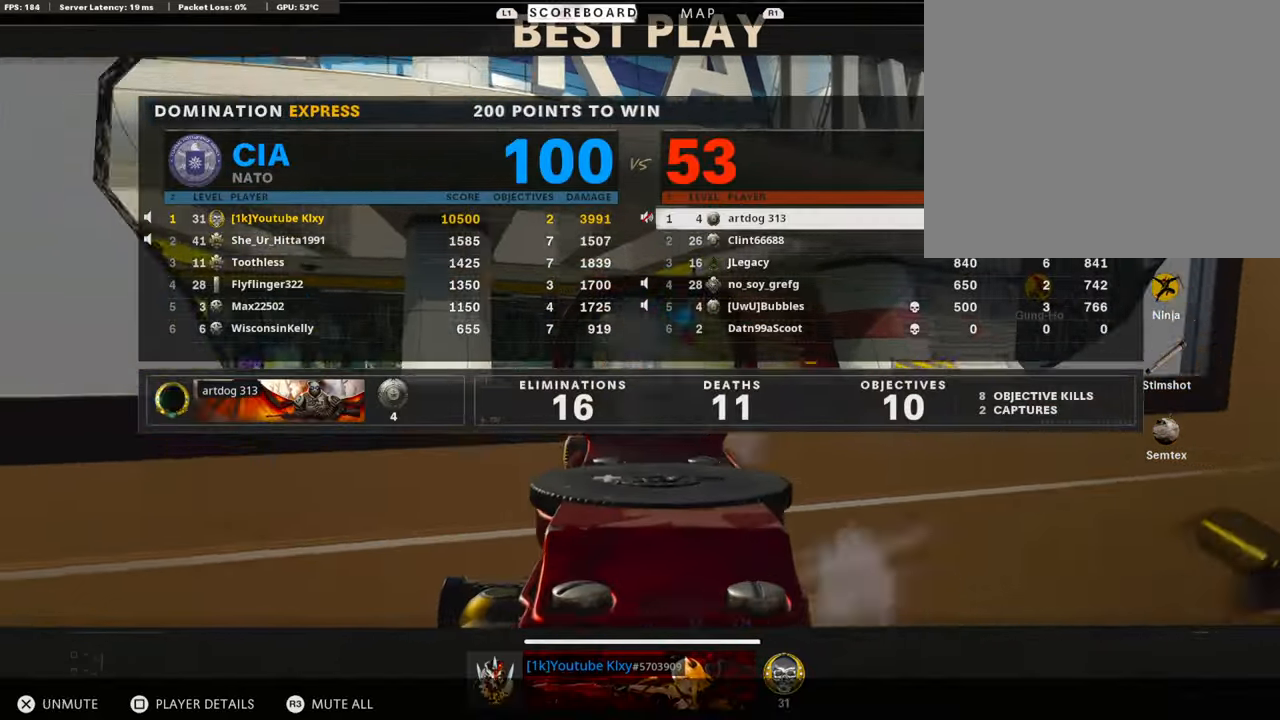
{"buttons": ["CROSS"], "left_stick": "center", "right_stick": "center", "events": [[34, "CROSS", "up"], [51, "DPAD_DOWN", "down"], [118, "DPAD_DOWN", "up"], [185, "CROSS", "down"], [320, "CROSS", "up"], [337, "DPAD_DOWN", "down"], [421, "DPAD_DOWN", "up"], [472, "CROSS", "down"]]}
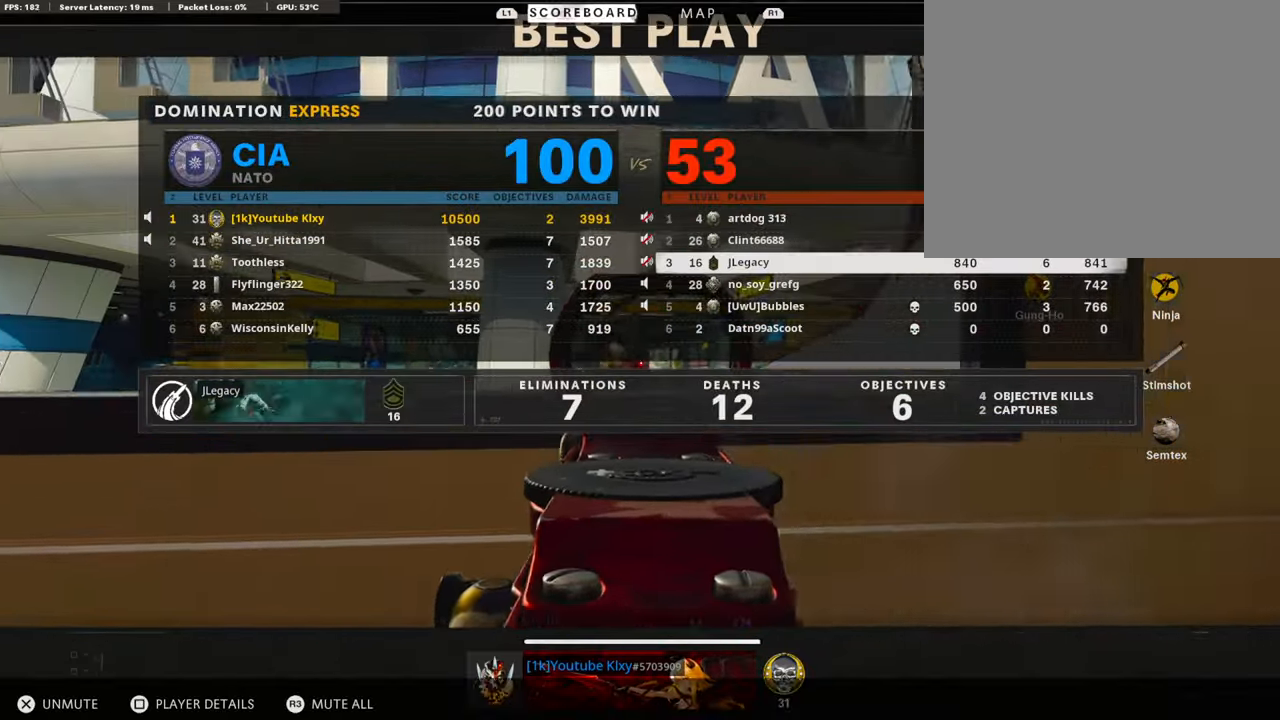
{"buttons": ["DPAD_DOWN"], "left_stick": "center", "right_stick": "center", "events": [[134, "CROSS", "up"], [168, "DPAD_DOWN", "down"], [253, "DPAD_DOWN", "up"], [320, "CROSS", "down"], [455, "CROSS", "up"], [472, "DPAD_DOWN", "down"]]}
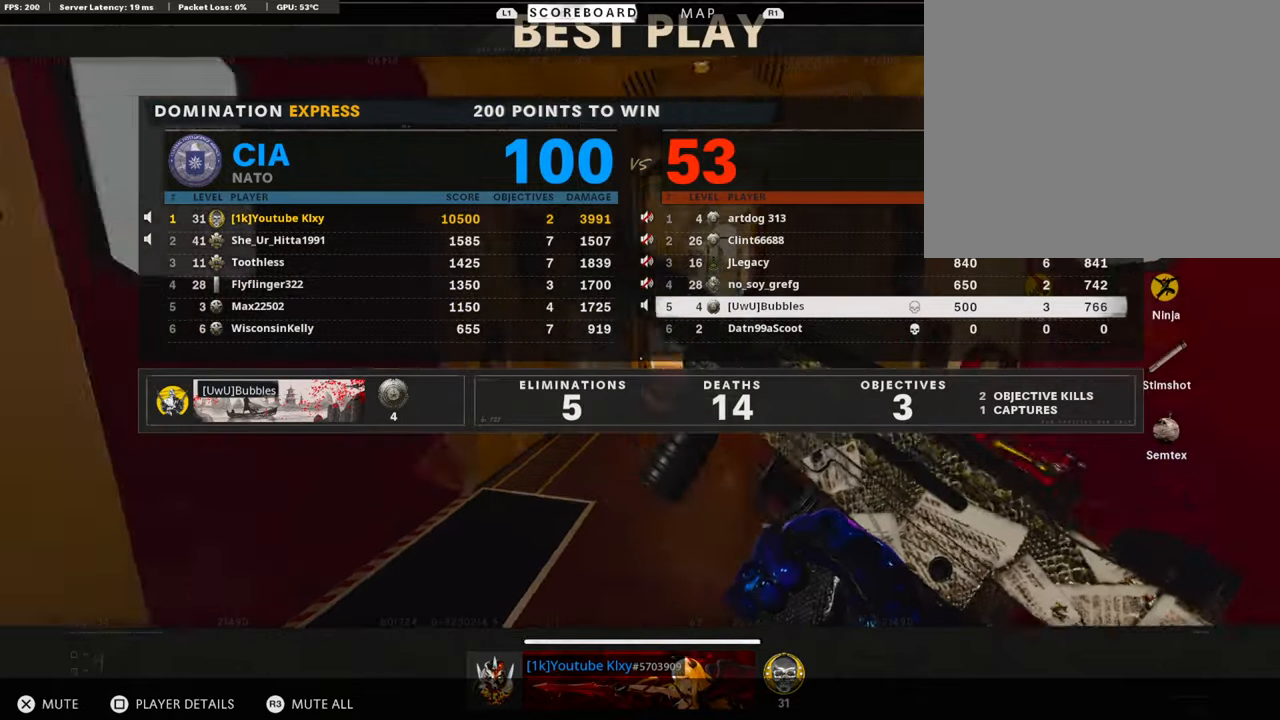
{"buttons": ["CROSS"], "left_stick": "center", "right_stick": "center", "events": [[34, "DPAD_DOWN", "up"], [84, "CROSS", "down"], [236, "CROSS", "up"], [337, "DPAD_DOWN", "down"], [388, "DPAD_DOWN", "up"], [472, "CROSS", "down"]]}
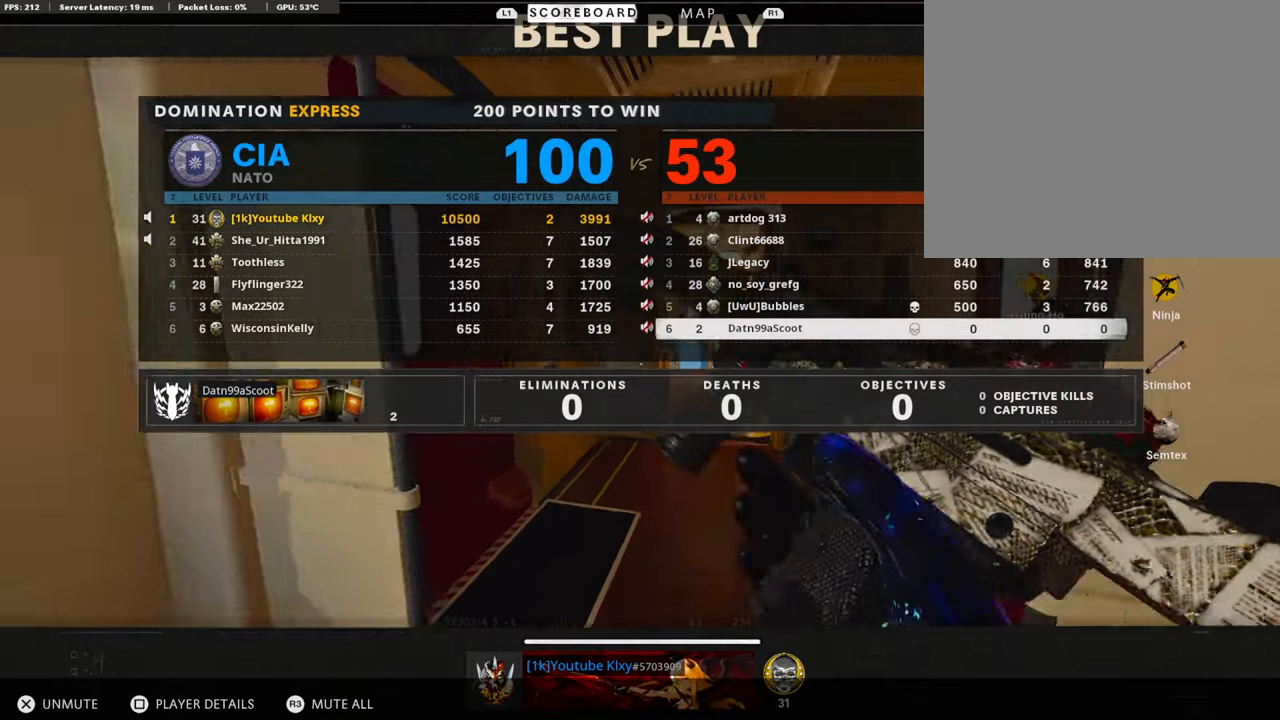
{"buttons": [], "left_stick": "center", "right_stick": "center", "events": [[117, "CROSS", "up"], [117, "DPAD_LEFT", "down"], [185, "DPAD_LEFT", "up"], [286, "DPAD_LEFT", "down"], [320, "DPAD_LEFT", "up"]]}
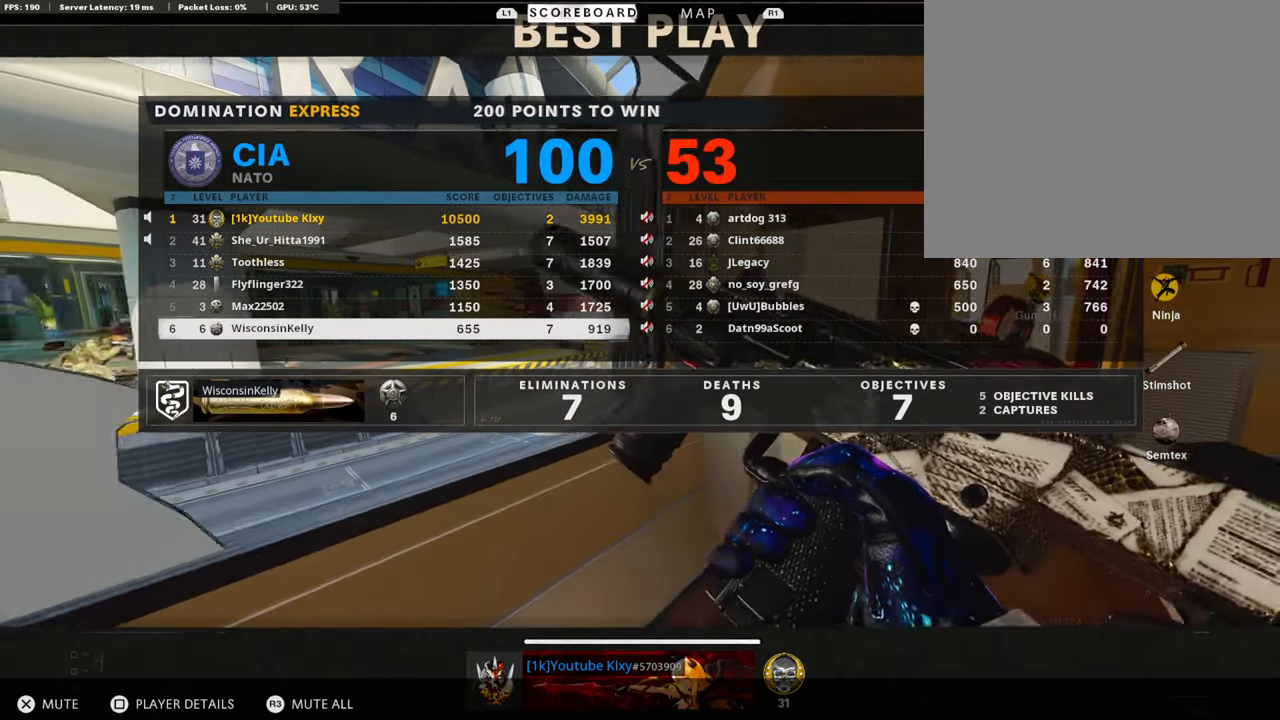
{"buttons": ["CROSS"], "left_stick": "center", "right_stick": "center", "events": [[17, "CROSS", "down"], [135, "CROSS", "up"], [135, "DPAD_UP", "down"], [219, "DPAD_UP", "up"], [236, "CROSS", "down"], [354, "DPAD_UP", "down"], [371, "CROSS", "up"], [438, "DPAD_UP", "up"], [472, "CROSS", "down"]]}
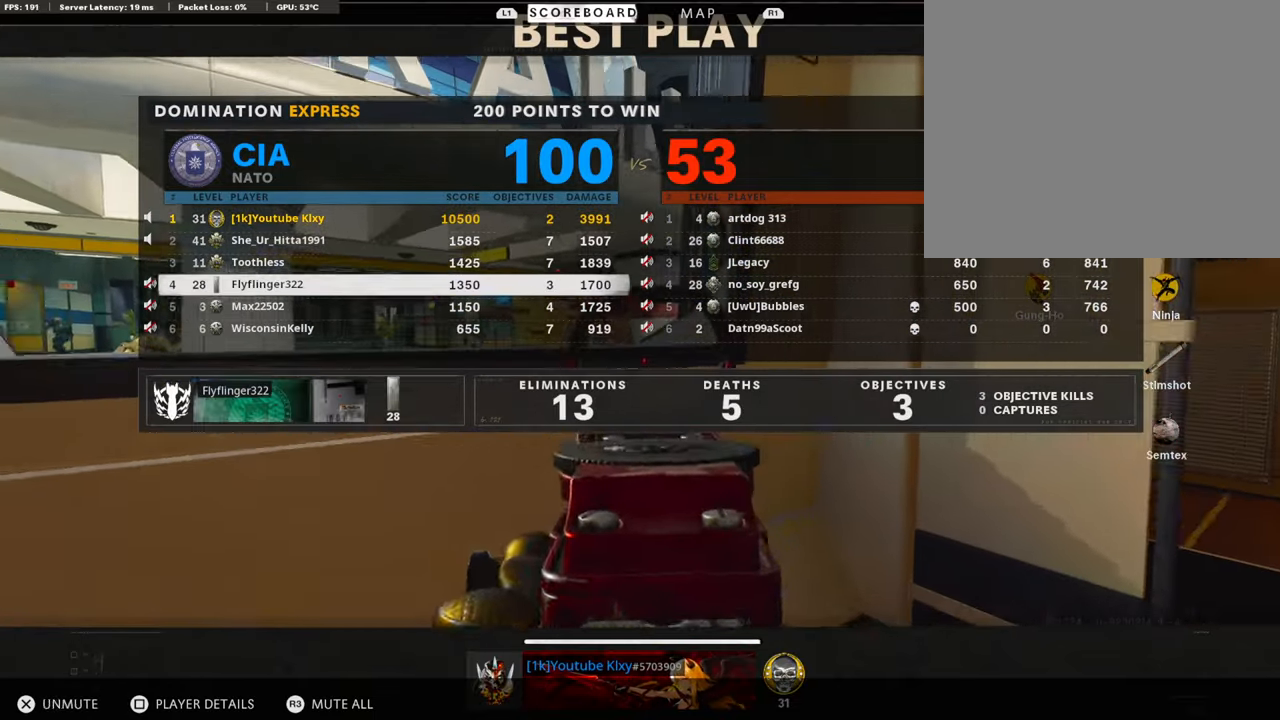
{"buttons": ["CROSS"], "left_stick": "center", "right_stick": "center", "events": [[51, "DPAD_UP", "down"], [85, "CROSS", "up"], [118, "DPAD_UP", "up"], [202, "CROSS", "down"], [304, "DPAD_UP", "down"], [337, "CROSS", "up"], [388, "DPAD_UP", "up"], [438, "CROSS", "down"]]}
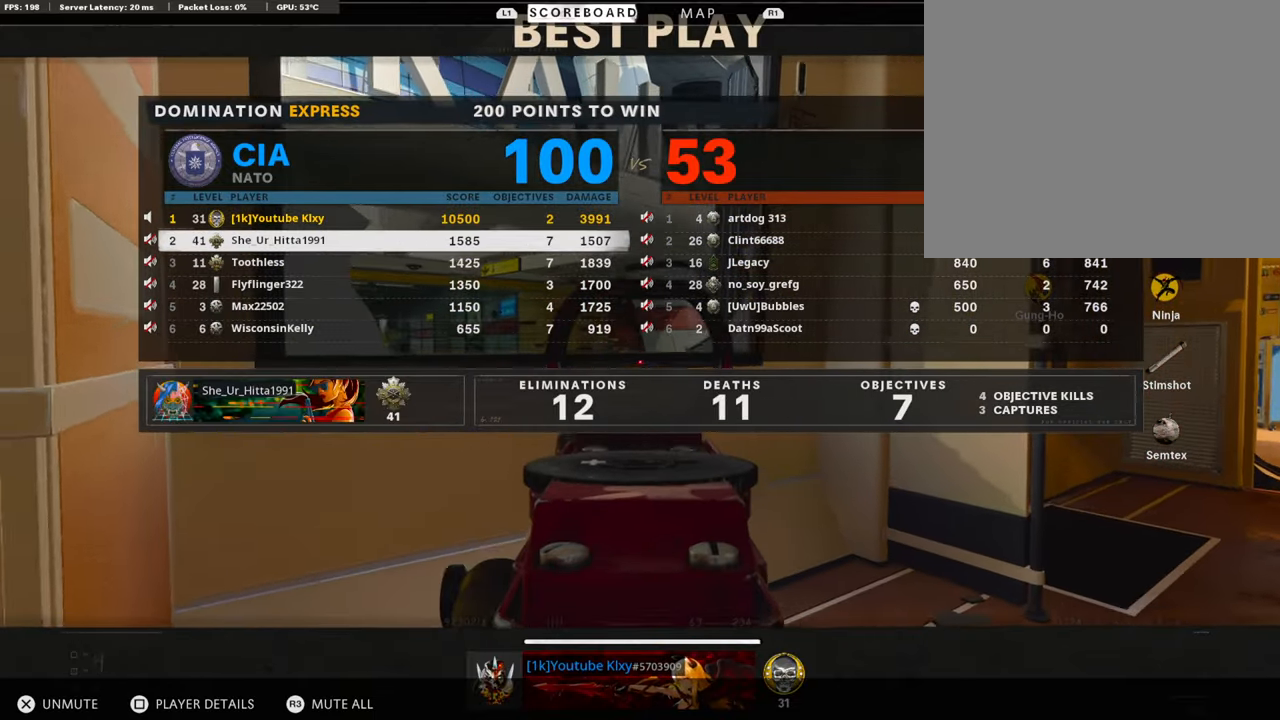
{"buttons": [], "left_stick": "center", "right_stick": "center", "events": [[50, "CROSS", "up"]]}
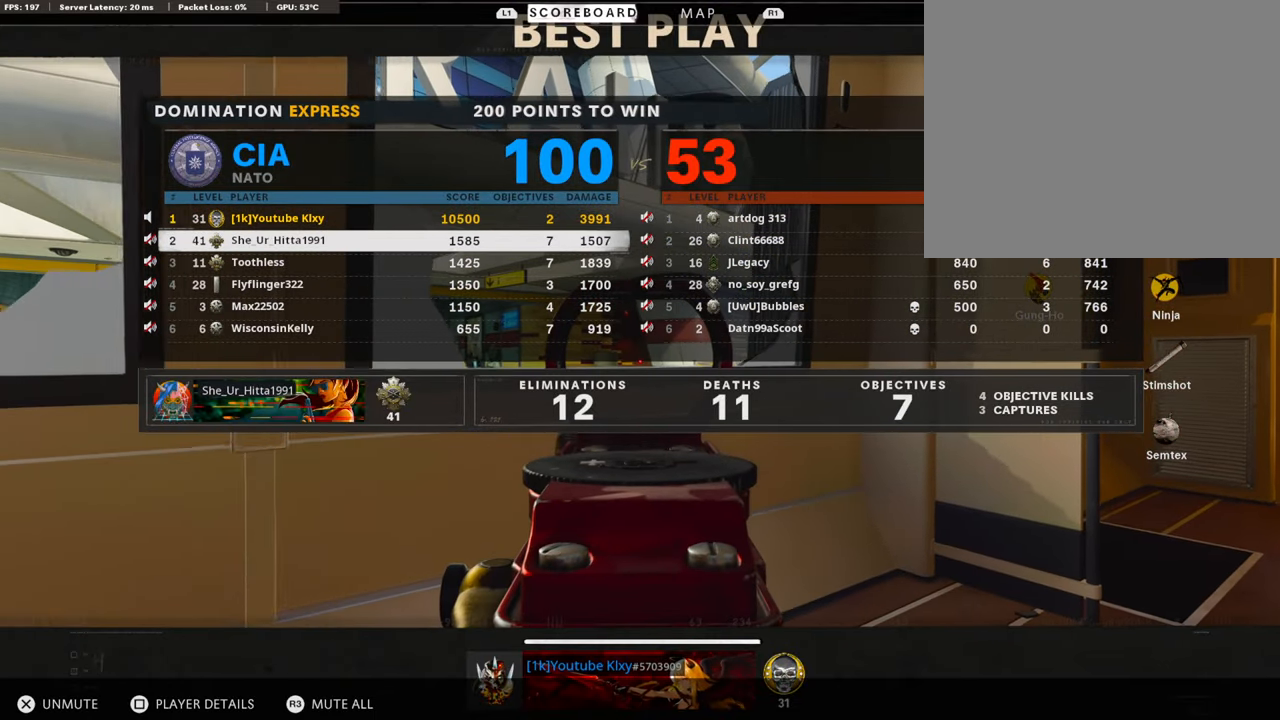
{"buttons": [], "left_stick": "center", "right_stick": "center", "events": []}
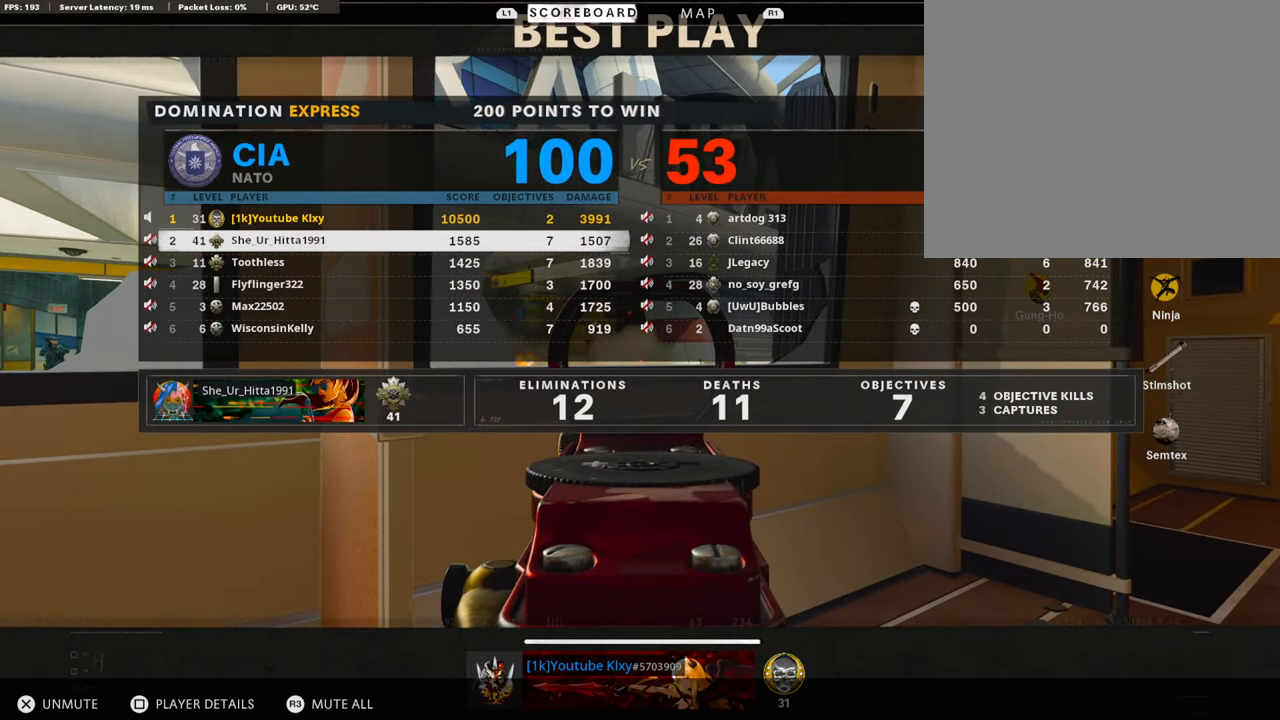
{"buttons": [], "left_stick": "center", "right_stick": "center", "events": [[51, "DPAD_RIGHT", "down"], [135, "DPAD_RIGHT", "up"]]}
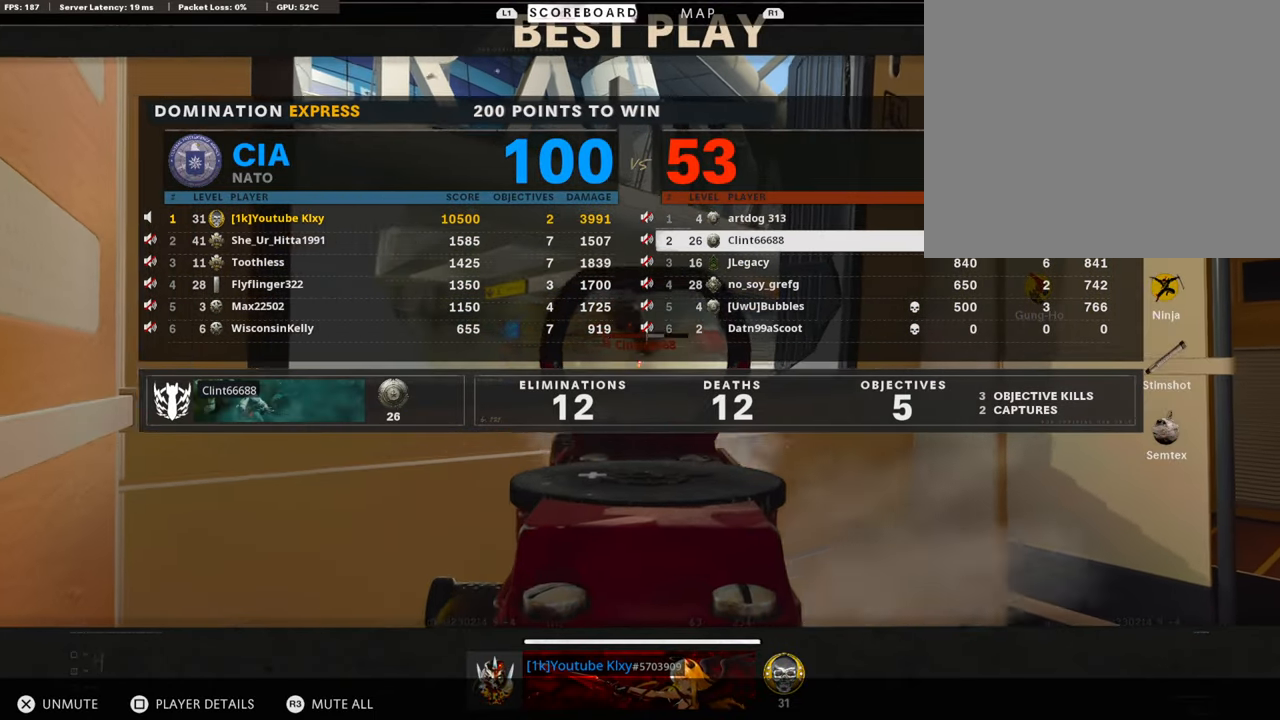
{"buttons": [], "left_stick": "center", "right_stick": "center", "events": [[34, "TOUCHPAD", "down"], [219, "TOUCHPAD", "up"]]}